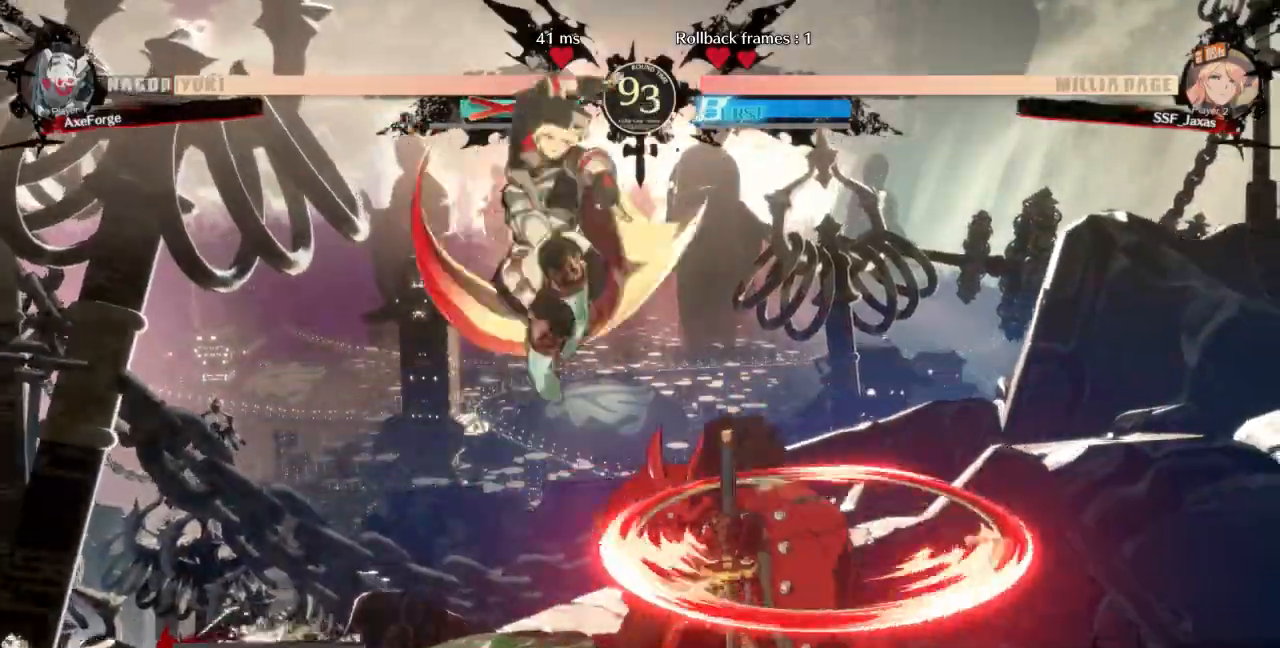
Gameplay with a controller (arcade stick); each line is a JSON object with the inputs held at the frame after it (dt_ms = milliseconds from this image to that frame). "events" lists button and stick changes between this image and that frame as [ms after this image, input, new state], when the widget could be followed in between. Not read: L3 R3 SELECT START other_buttons.
{"dt_ms": 500, "buttons": ["DPAD_DOWN", "DPAD_LEFT"], "events": [[67, "R1", "down"], [100, "DPAD_DOWN", "down"], [133, "R1", "up"]]}
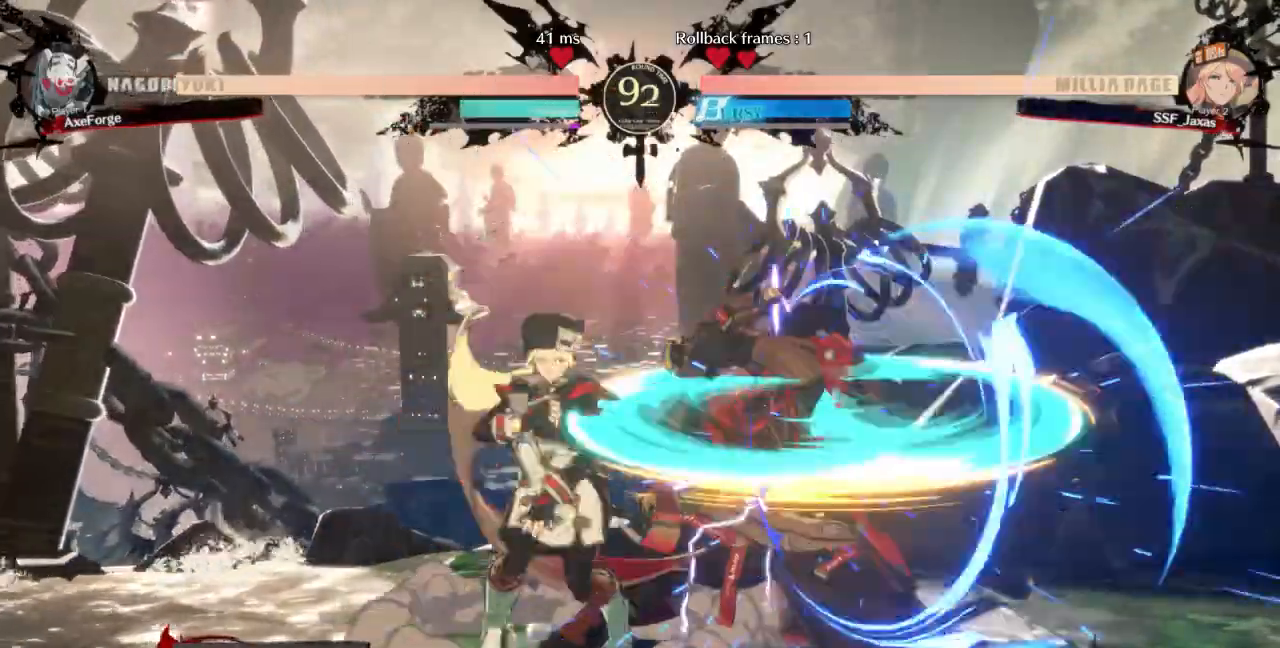
{"dt_ms": 500, "buttons": []}
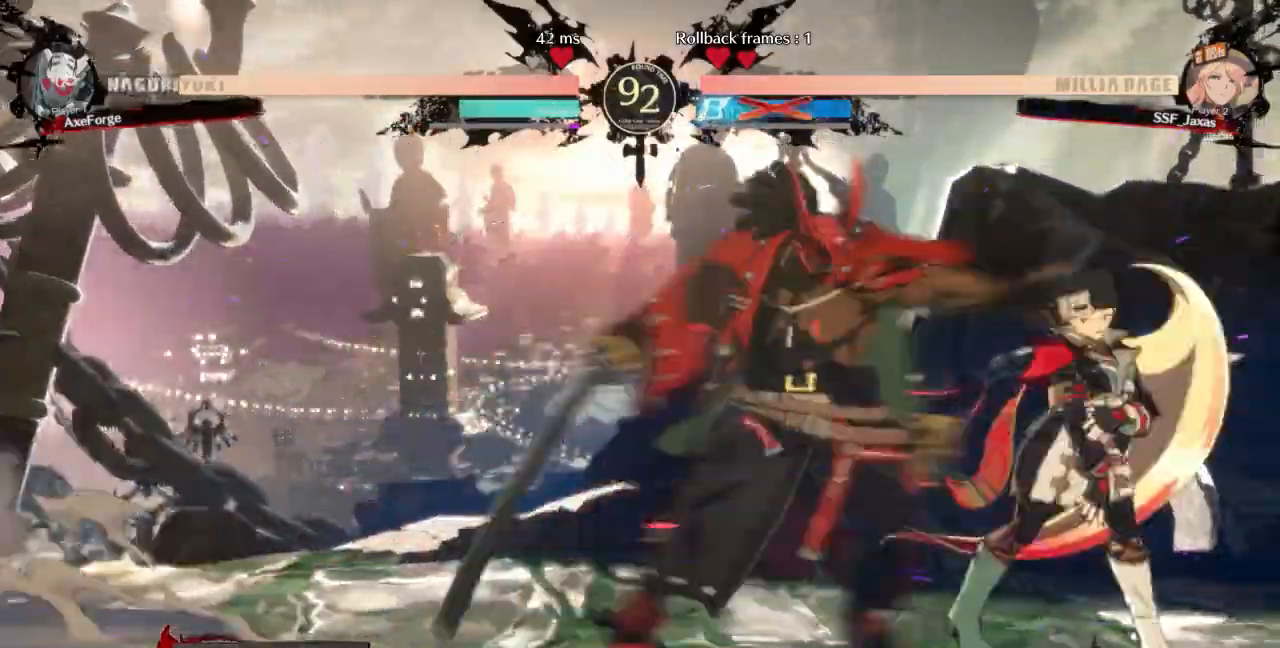
{"dt_ms": 500, "buttons": [], "events": []}
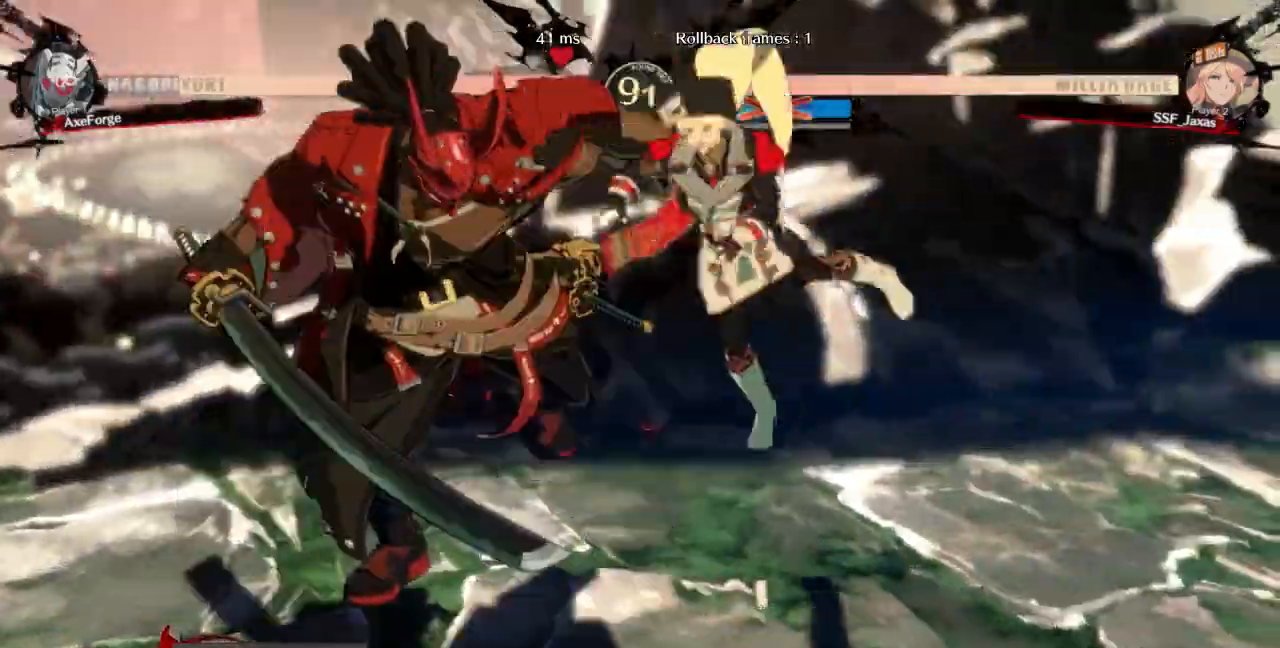
{"dt_ms": 500, "buttons": ["CROSS", "SQUARE", "TRIANGLE", "R1", "DPAD_UP", "DPAD_RIGHT"]}
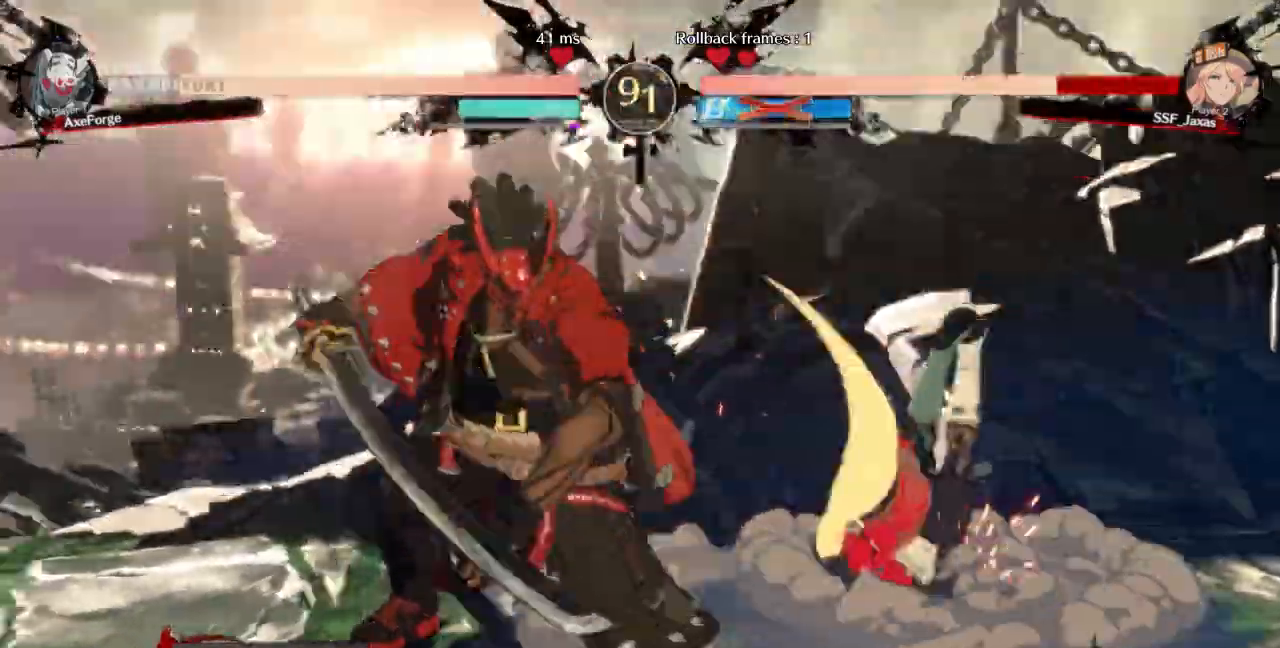
{"dt_ms": 500, "buttons": ["DPAD_RIGHT"]}
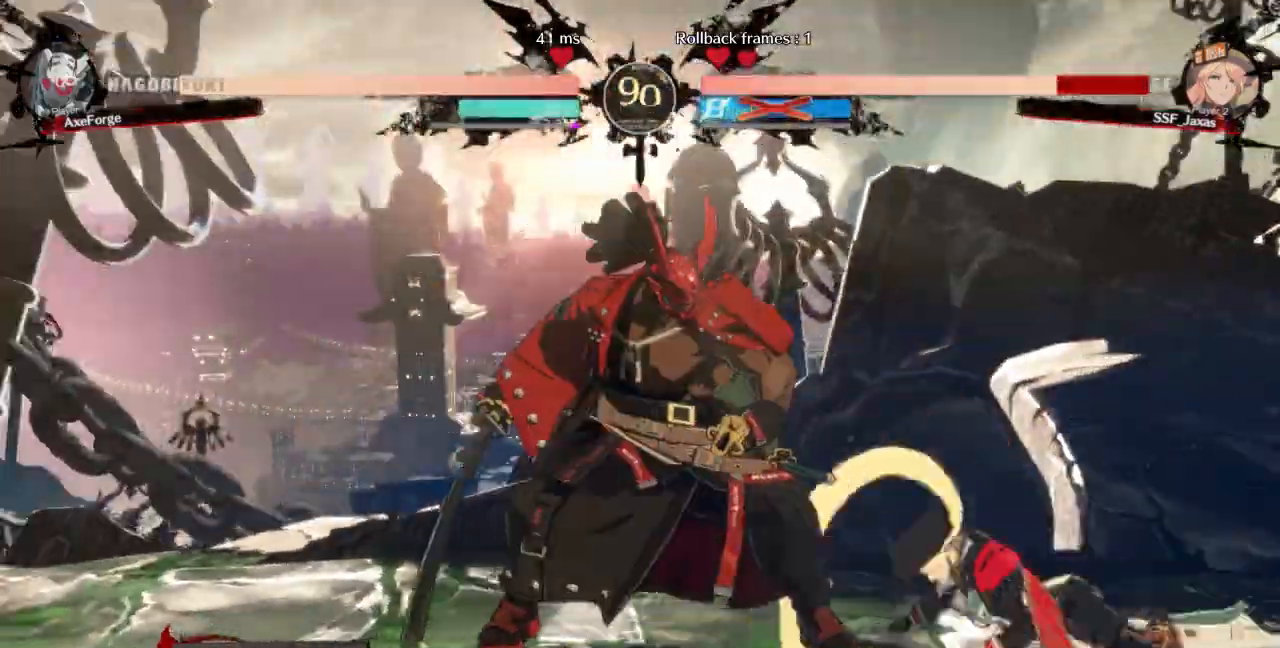
{"dt_ms": 500, "buttons": ["DPAD_DOWN", "DPAD_RIGHT"], "events": [[67, "DPAD_DOWN", "down"]]}
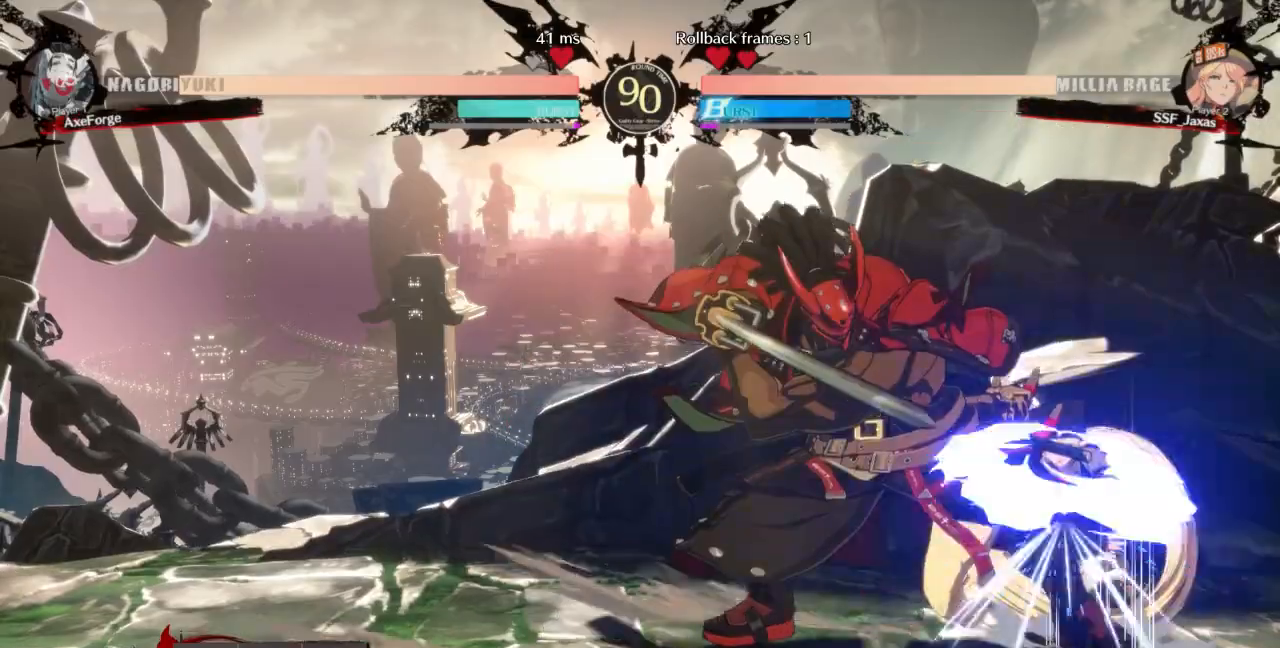
{"dt_ms": 1000, "buttons": []}
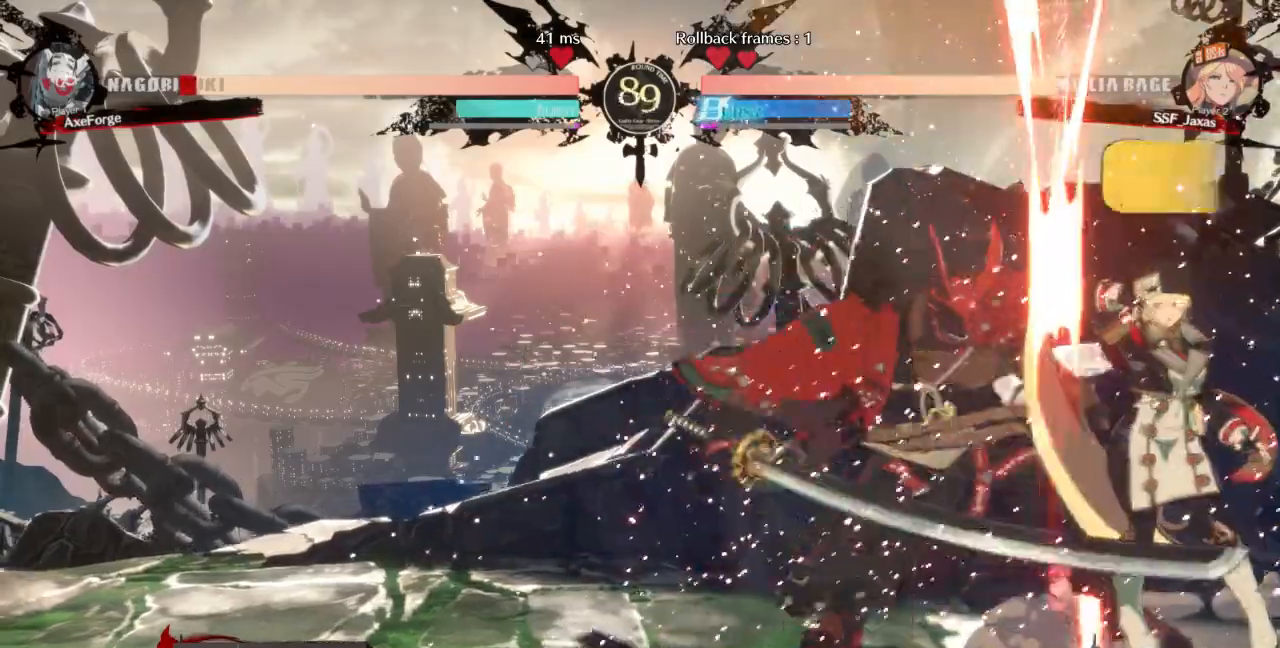
{"dt_ms": 1000, "buttons": []}
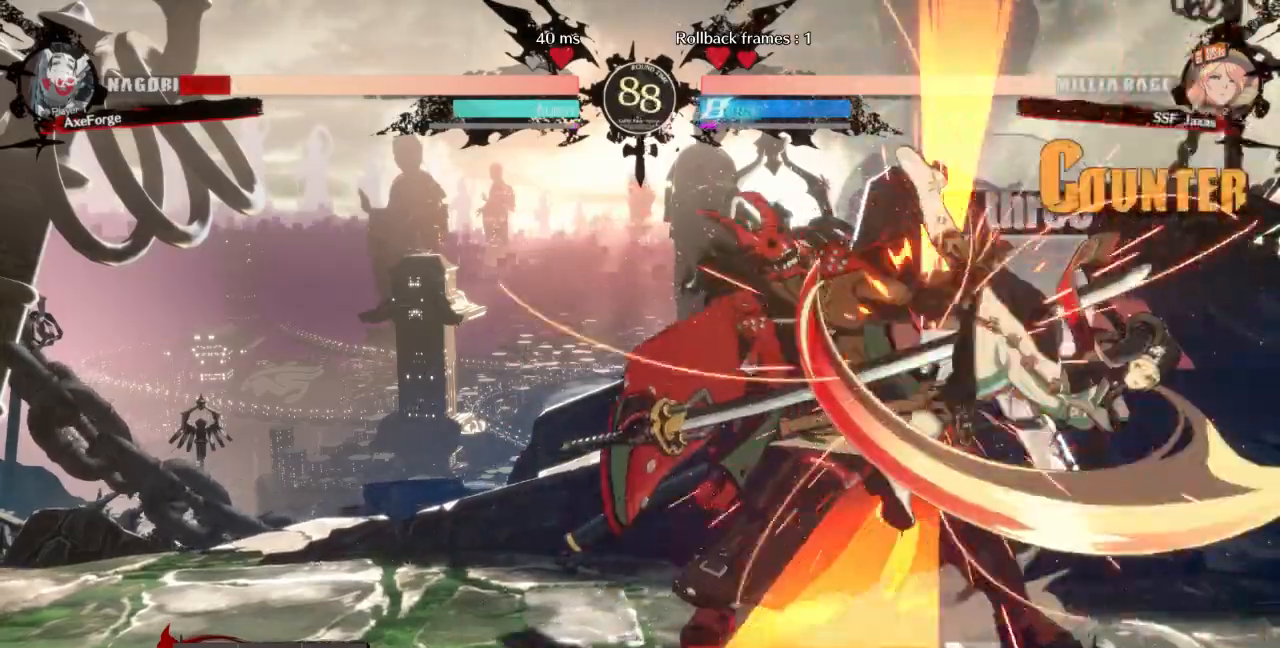
{"dt_ms": 500, "buttons": ["CROSS", "DPAD_LEFT"], "events": [[200, "DPAD_DOWN", "down"], [267, "DPAD_RIGHT", "down"], [333, "DPAD_DOWN", "up"], [400, "CROSS", "down"], [467, "DPAD_LEFT", "down"], [467, "DPAD_RIGHT", "up"]]}
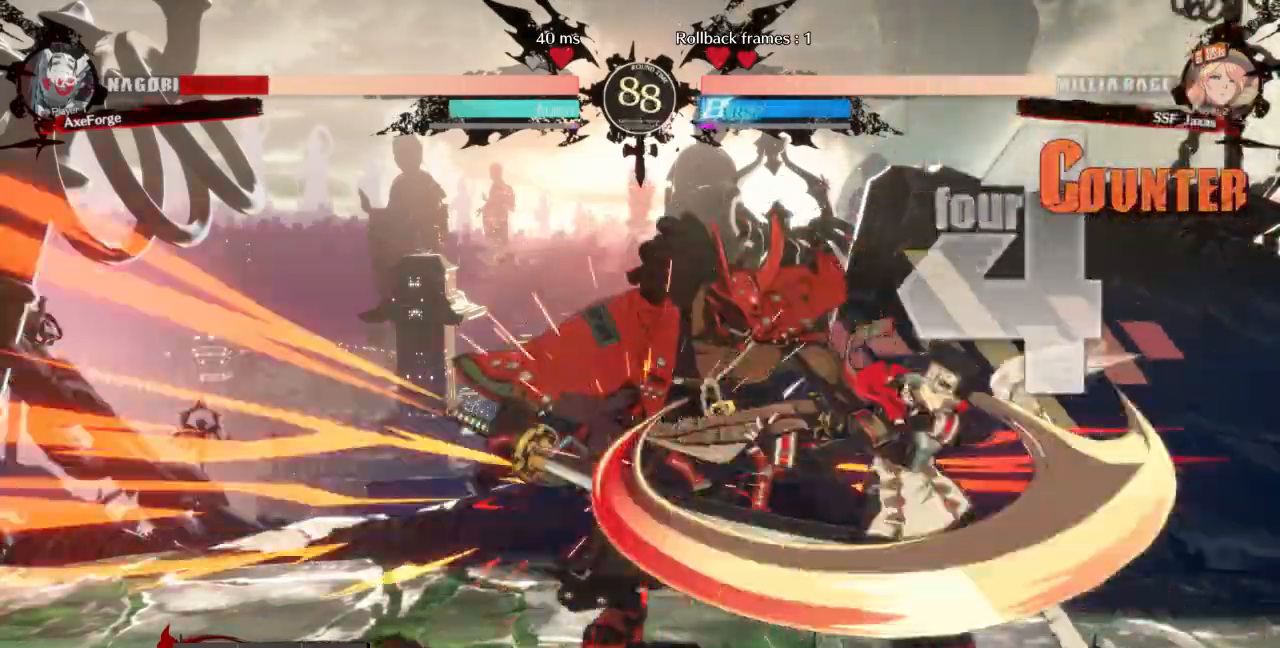
{"dt_ms": 1000, "buttons": ["DPAD_LEFT"]}
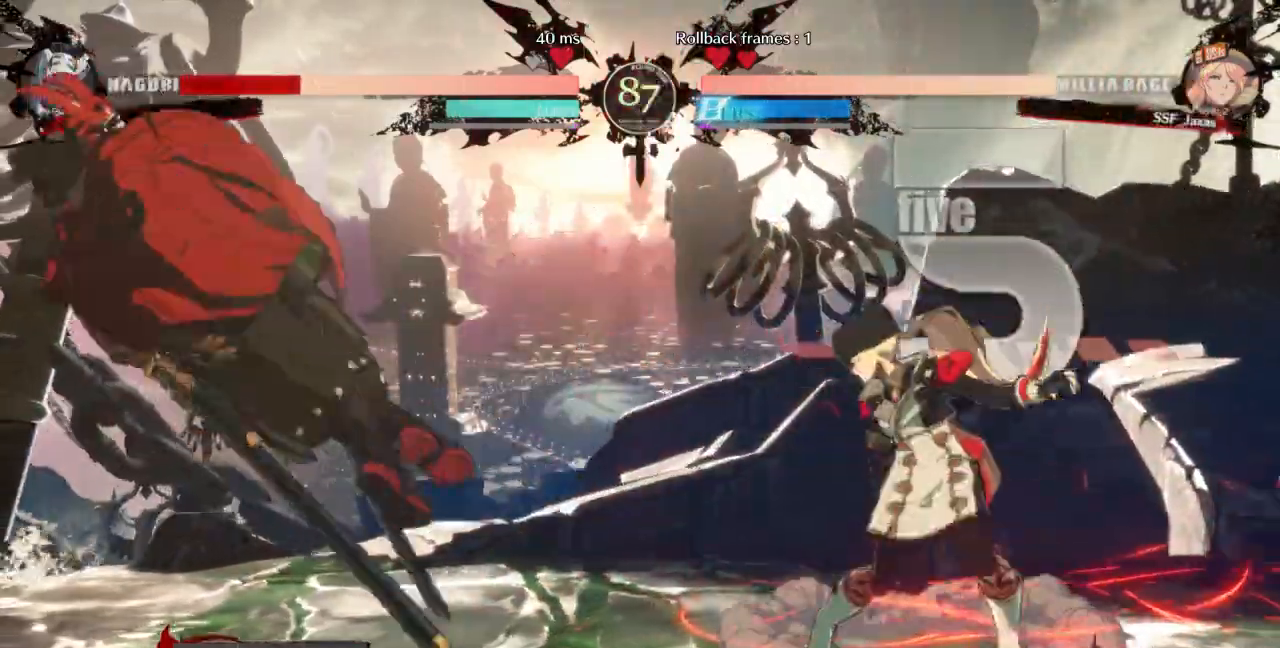
{"dt_ms": 1000, "buttons": ["R1", "DPAD_RIGHT"]}
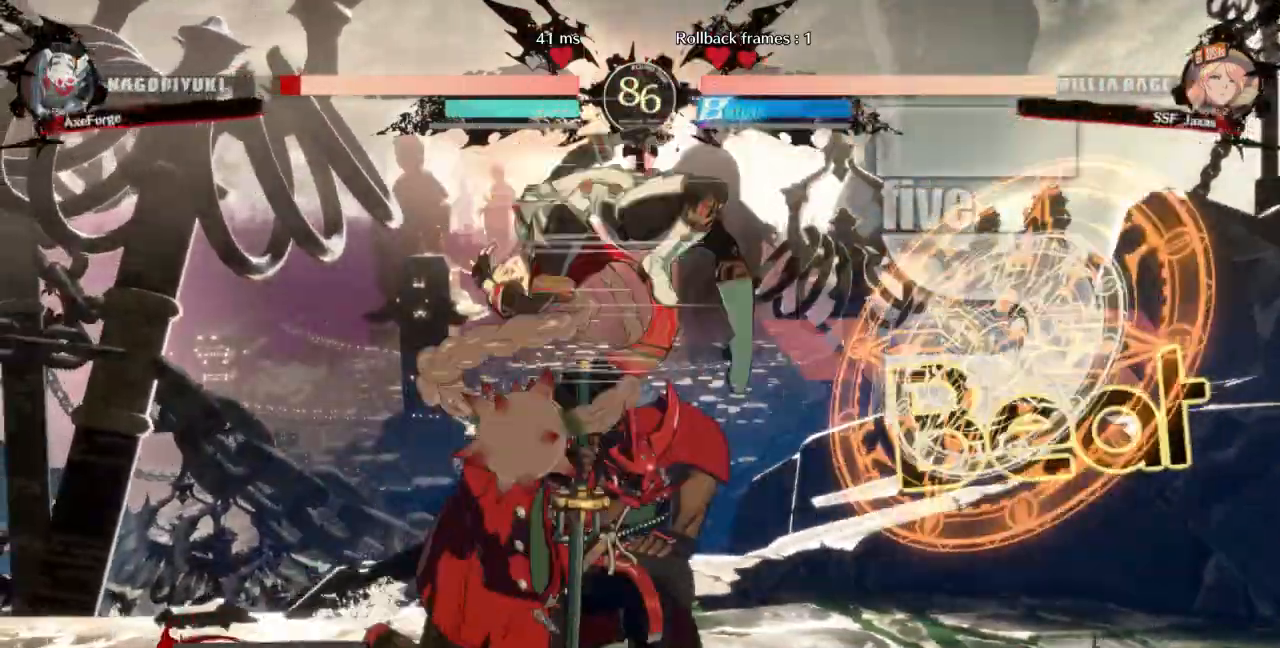
{"dt_ms": 1000, "buttons": ["R1", "DPAD_LEFT"]}